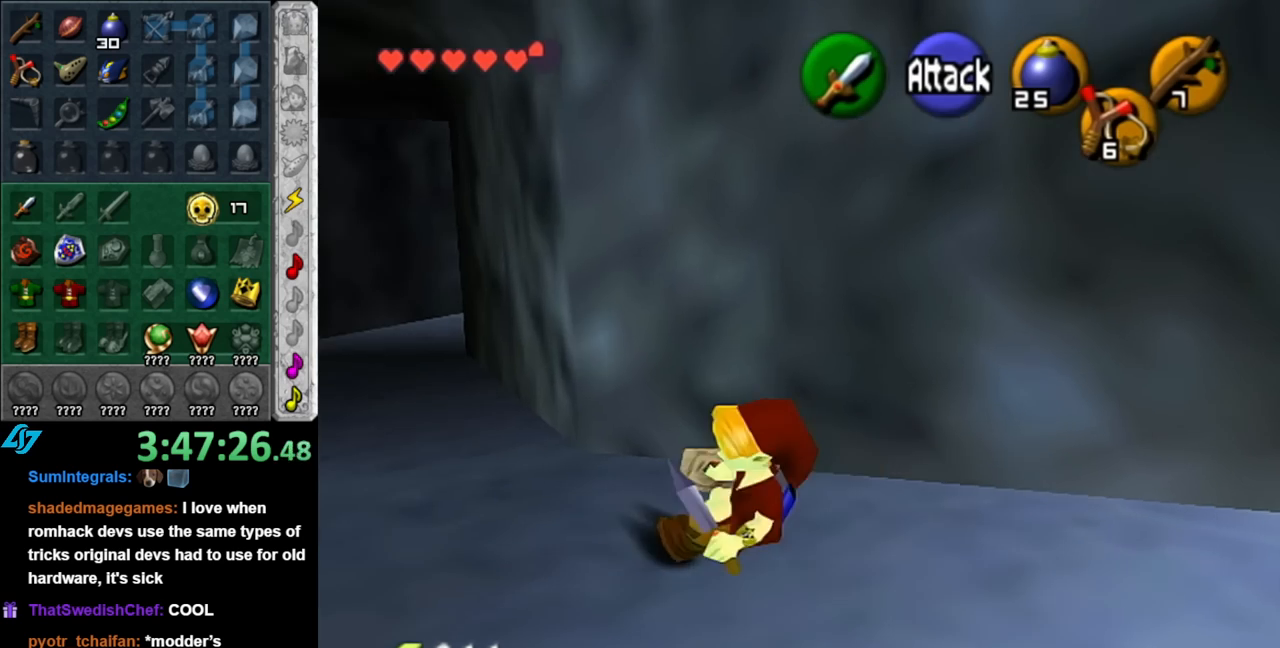
Gameplay with a controller (Nintendo layout); each line is a JSON object with the inputs held at the frame after it. "events" lists button and stick changes between this image and that frame as [ms after this image, input, new state], when the widget could be followed in between. Not read: L2 L3 R2 R3.
{"buttons": ["A"], "left_stick": "up", "right_stick": "center", "events": [[33, "left_stick", "up"], [400, "A", "down"]]}
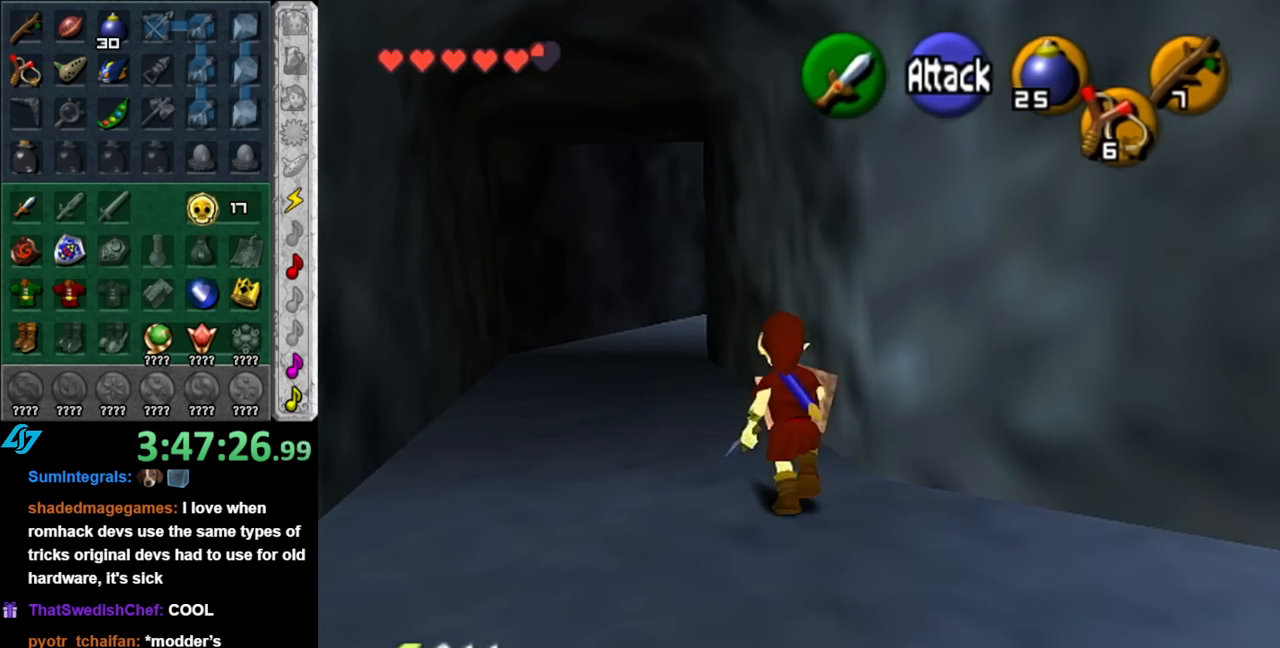
{"buttons": [], "left_stick": "up", "right_stick": "center", "events": [[117, "A", "up"]]}
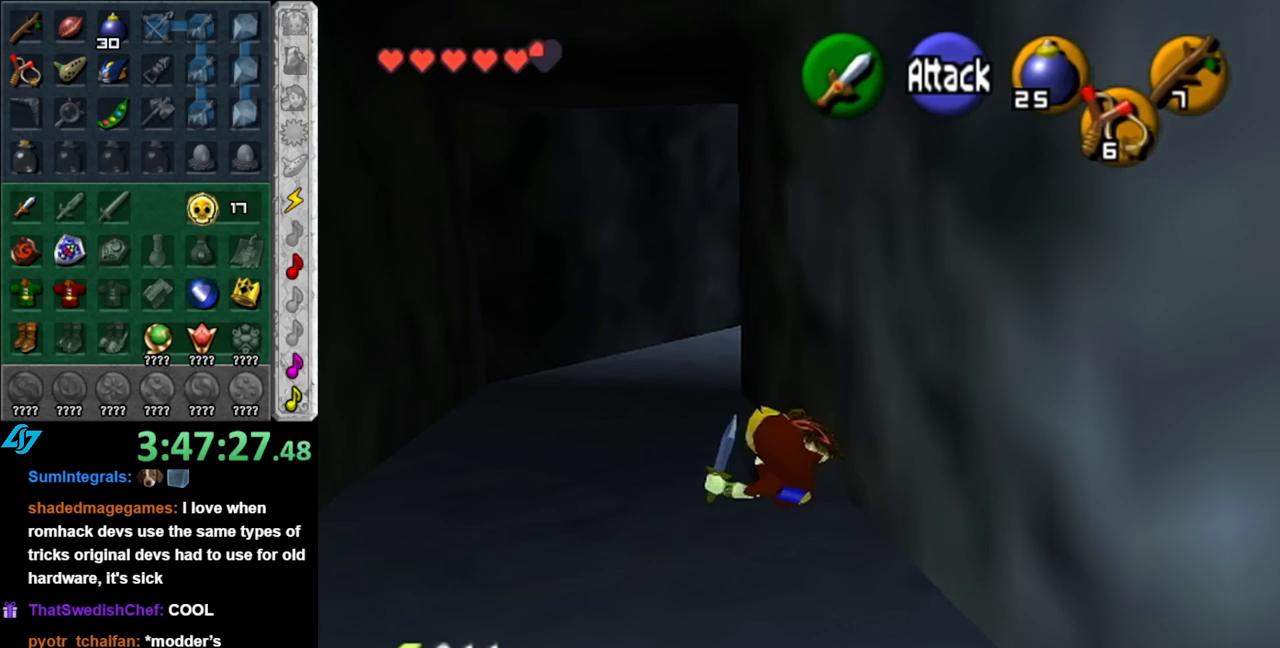
{"buttons": [], "left_stick": "up", "right_stick": "center", "events": [[167, "A", "down"], [367, "A", "up"]]}
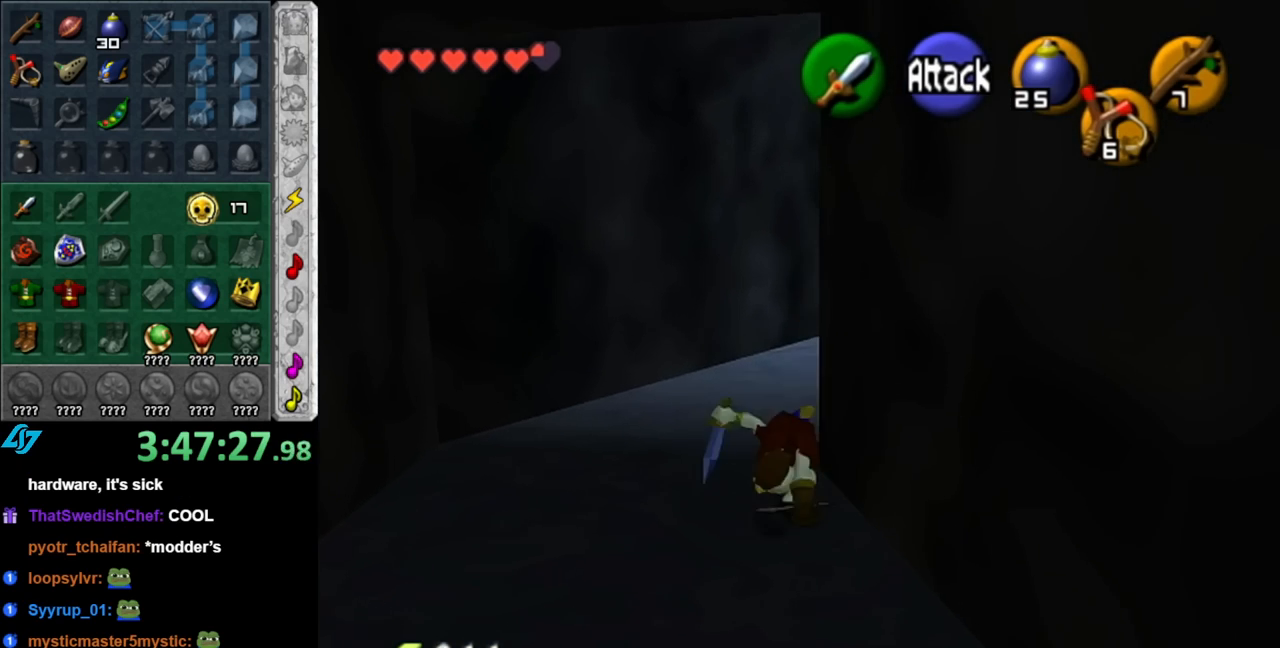
{"buttons": ["A", "L1"], "left_stick": "up-right", "right_stick": "center", "events": [[250, "left_stick", "up-right"], [433, "A", "down"], [500, "L1", "down"]]}
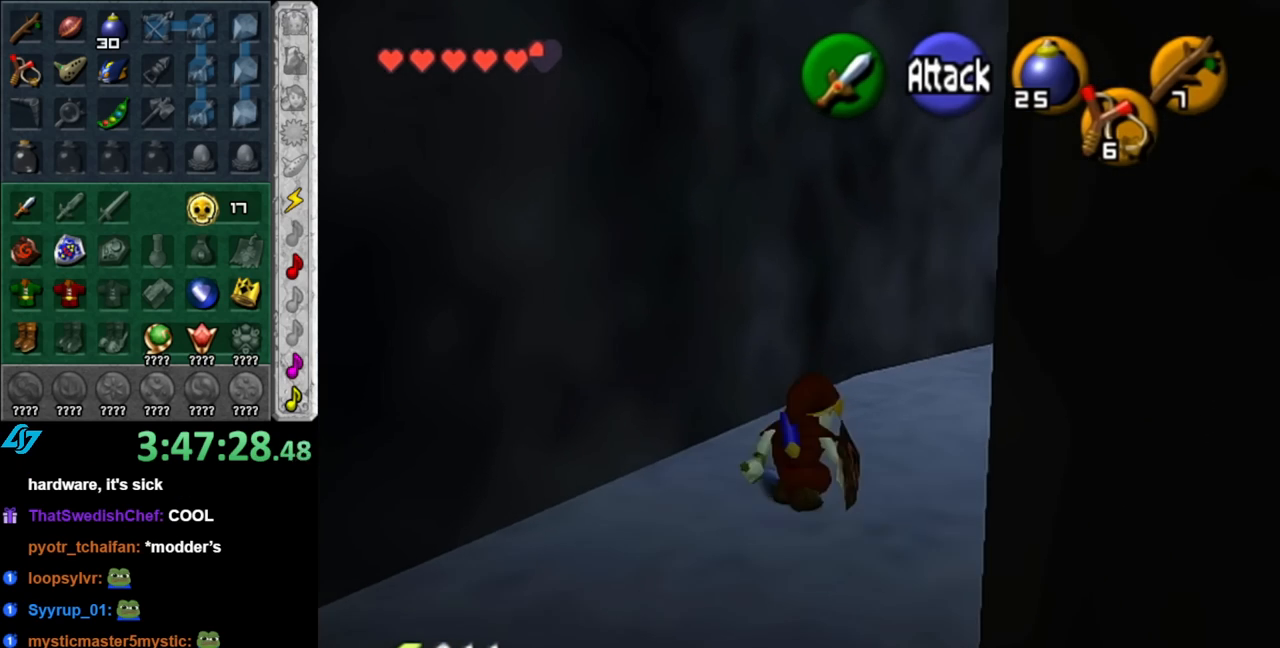
{"buttons": [], "left_stick": "up-right", "right_stick": "center", "events": [[117, "A", "up"], [250, "L1", "up"], [250, "left_stick", "up"], [467, "left_stick", "up-right"]]}
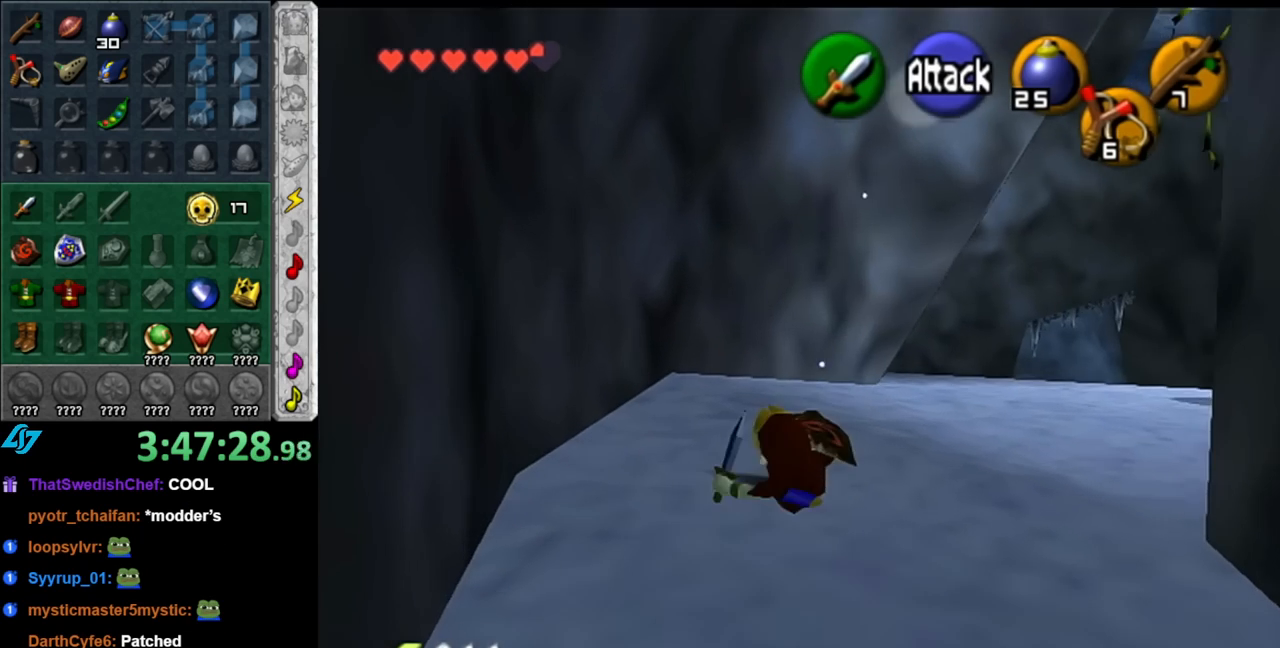
{"buttons": ["L1"], "left_stick": "center", "right_stick": "center", "events": [[117, "left_stick", "right"], [317, "L1", "down"], [400, "left_stick", "center"]]}
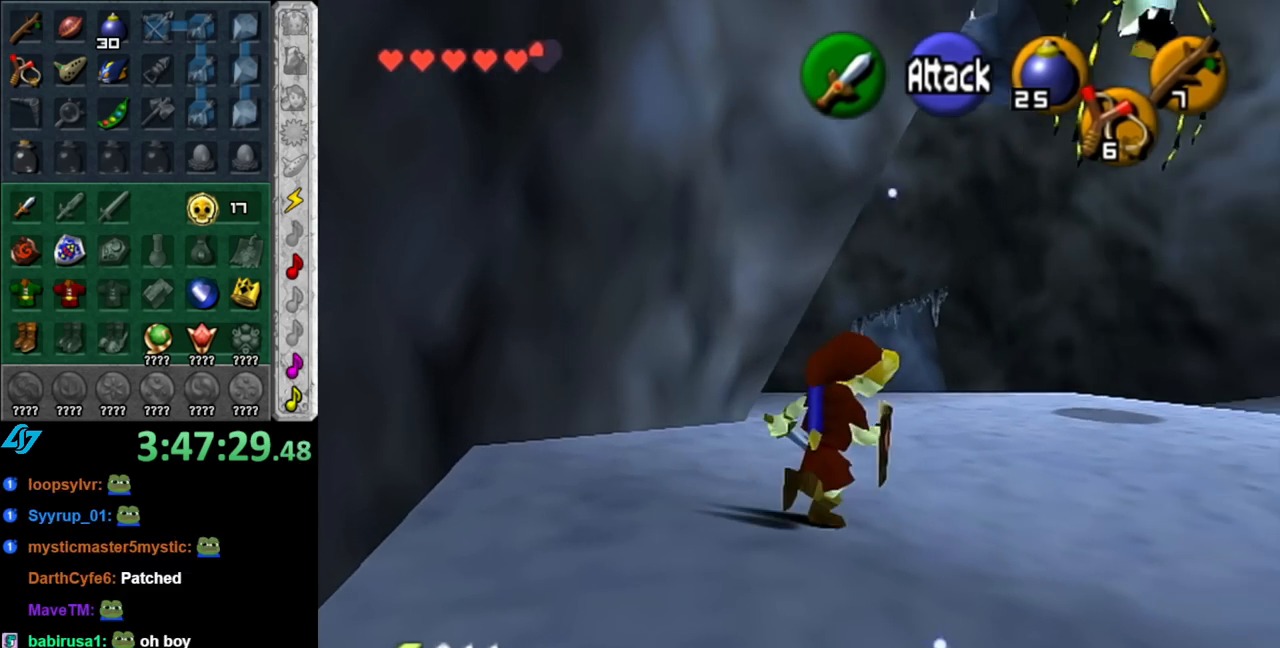
{"buttons": ["Z"], "left_stick": "center", "right_stick": "center", "events": [[33, "L1", "up"], [433, "Z", "down"]]}
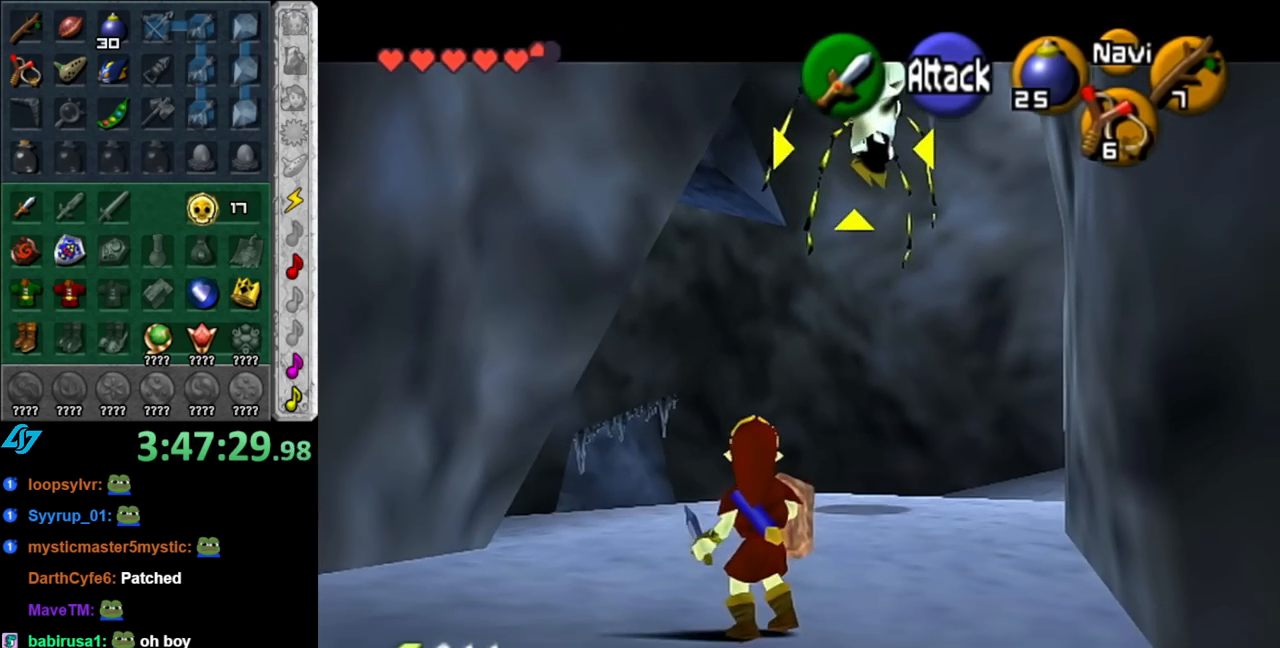
{"buttons": [], "left_stick": "center", "right_stick": "center", "events": [[33, "Z", "up"]]}
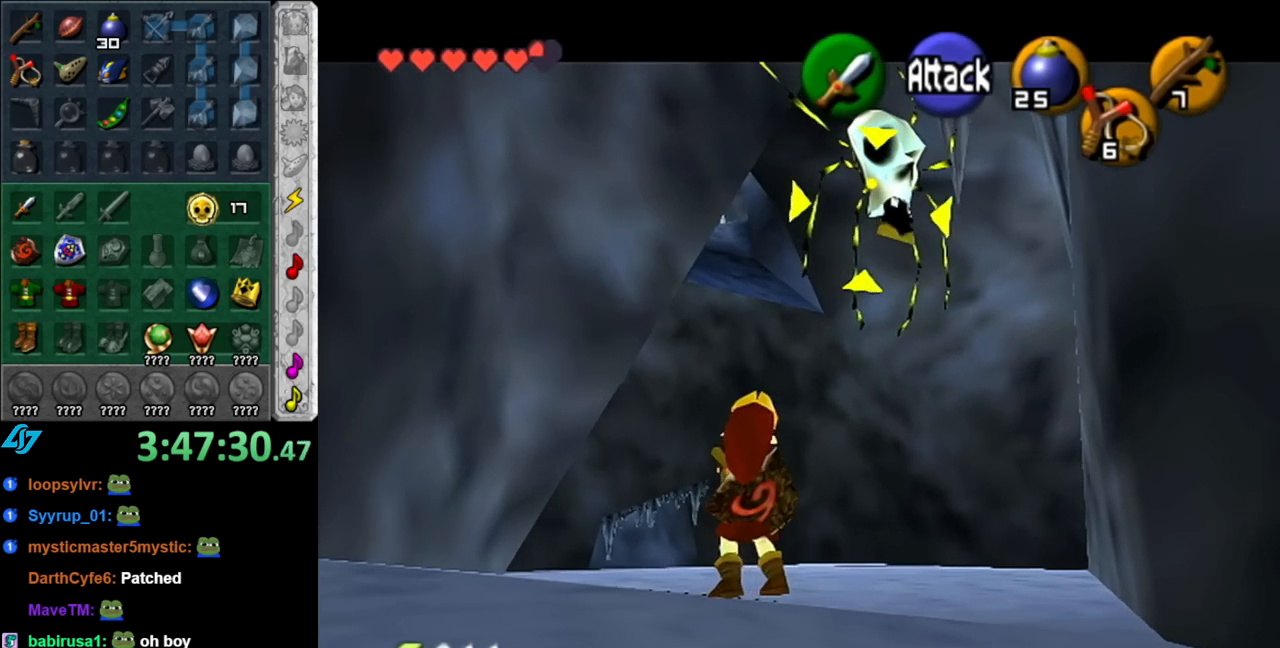
{"buttons": ["Z"], "left_stick": "up-left", "right_stick": "center", "events": [[33, "Z", "down"], [67, "left_stick", "up-left"]]}
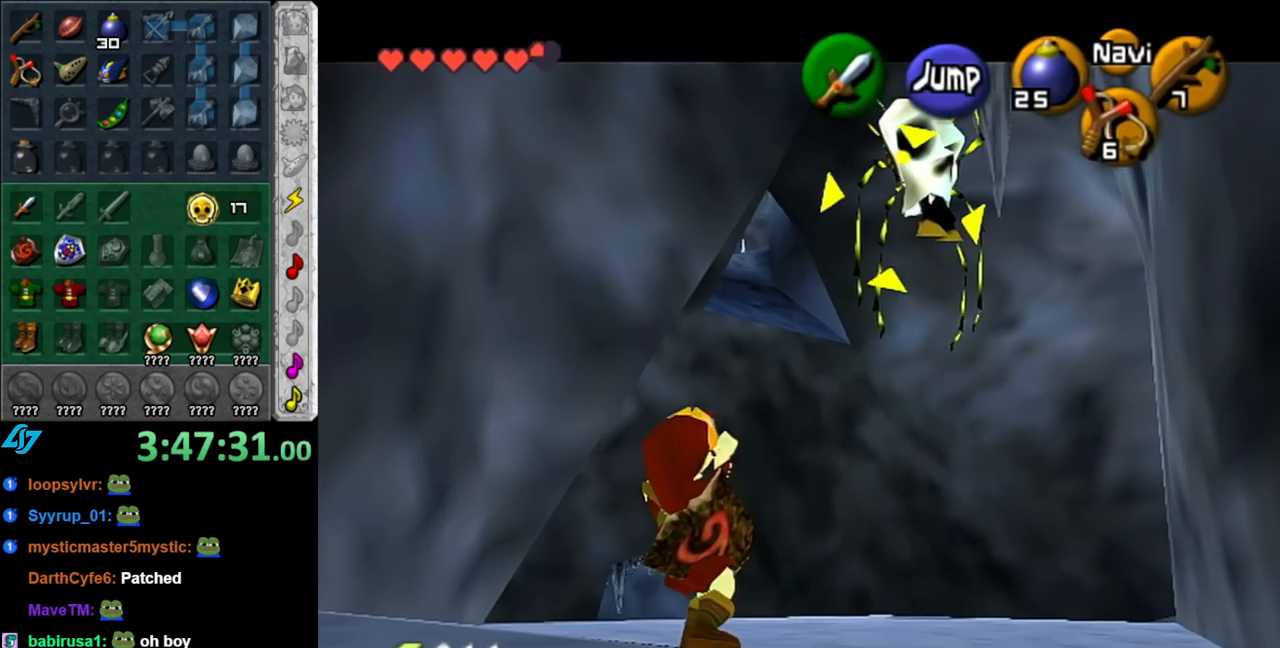
{"buttons": [], "left_stick": "center", "right_stick": "center", "events": [[217, "left_stick", "up"], [333, "Z", "up"], [433, "left_stick", "center"]]}
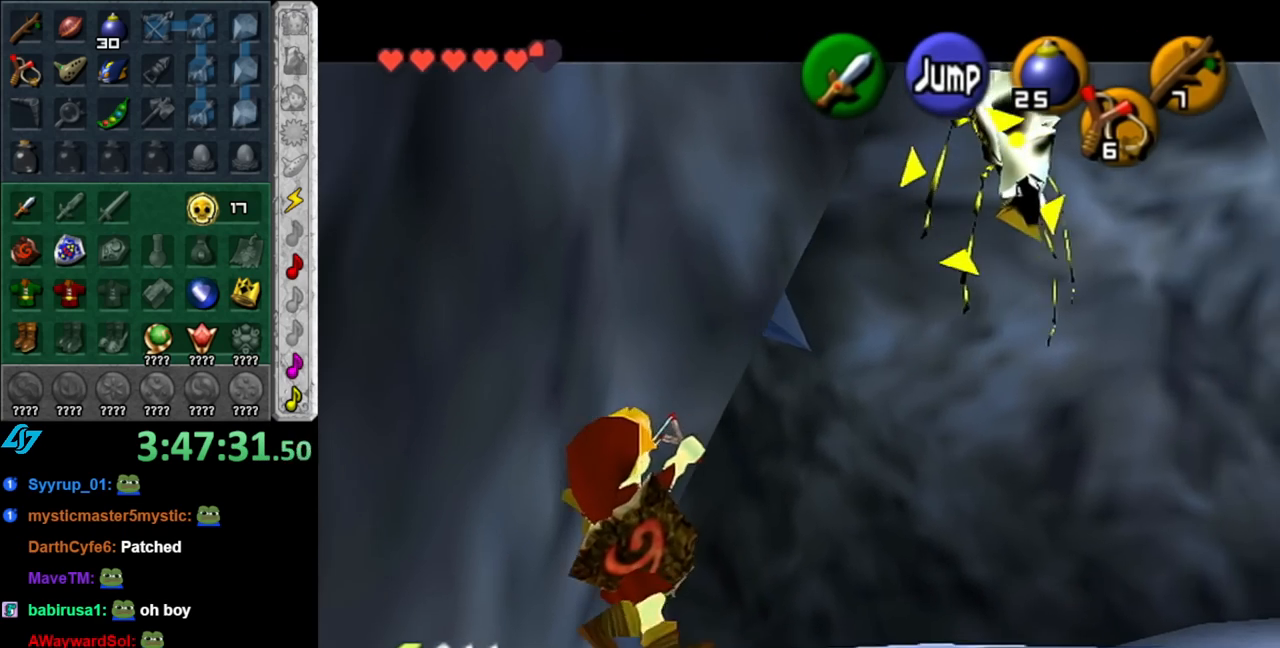
{"buttons": ["L1"], "left_stick": "up-right", "right_stick": "center", "events": [[367, "L1", "down"], [400, "left_stick", "up-right"]]}
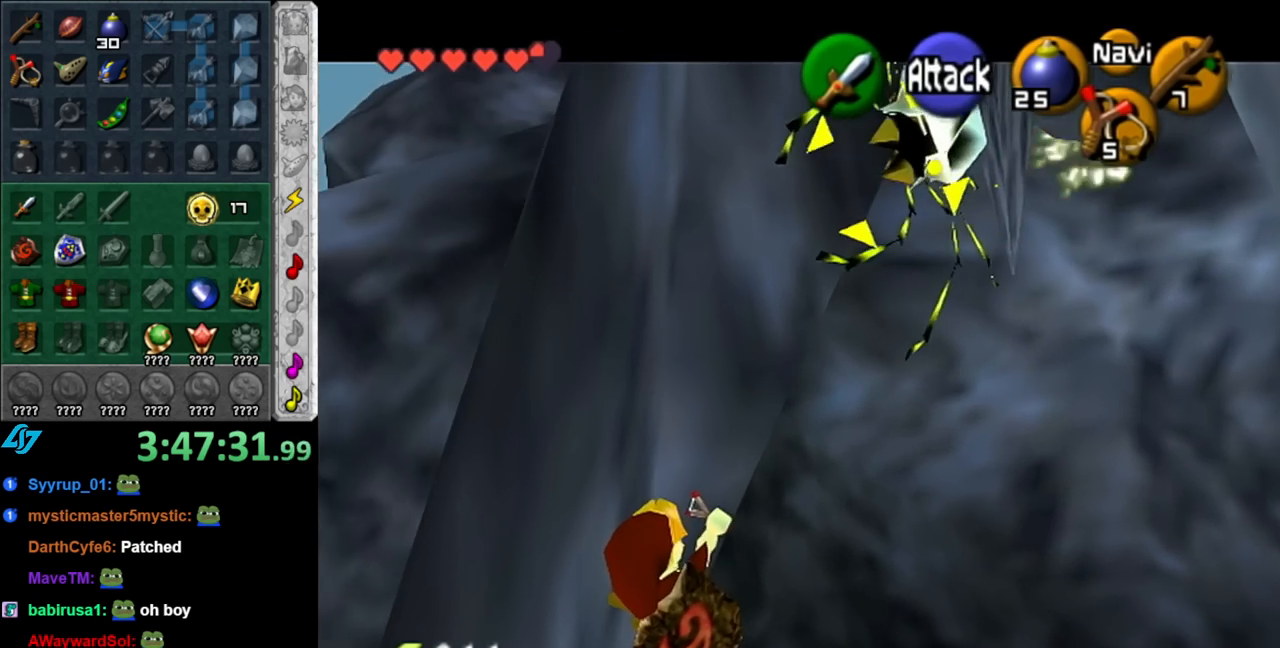
{"buttons": [], "left_stick": "up-right", "right_stick": "center", "events": [[133, "L1", "up"]]}
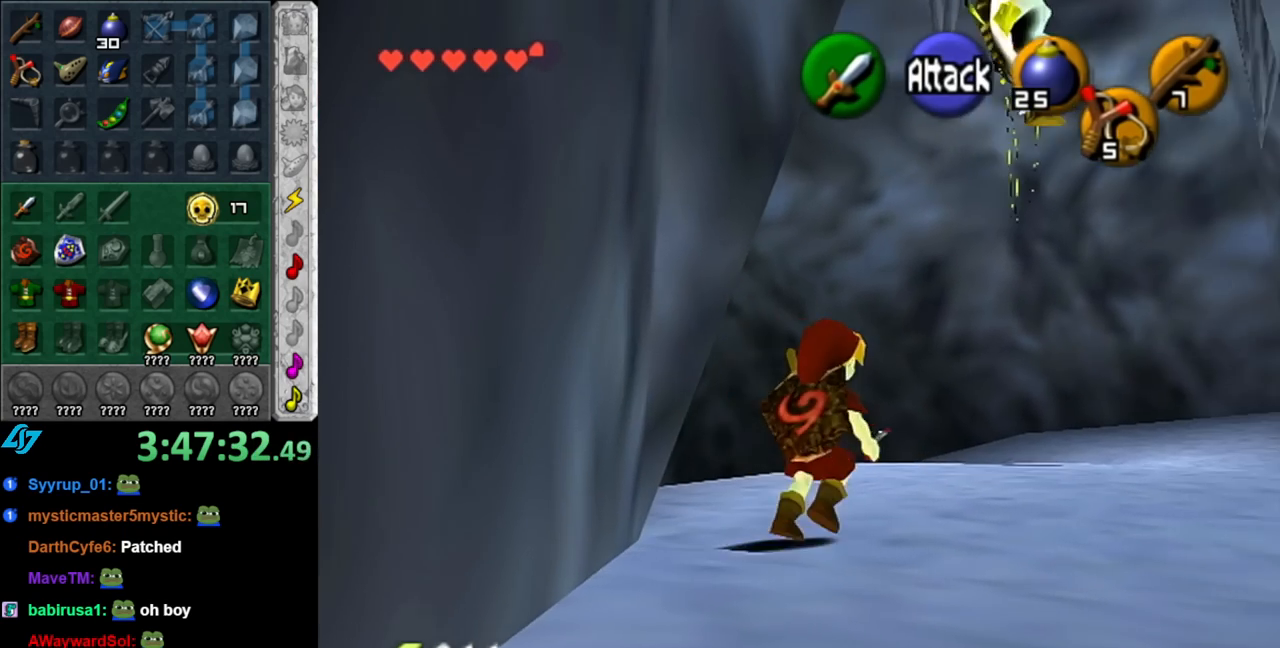
{"buttons": [], "left_stick": "up-right", "right_stick": "center", "events": []}
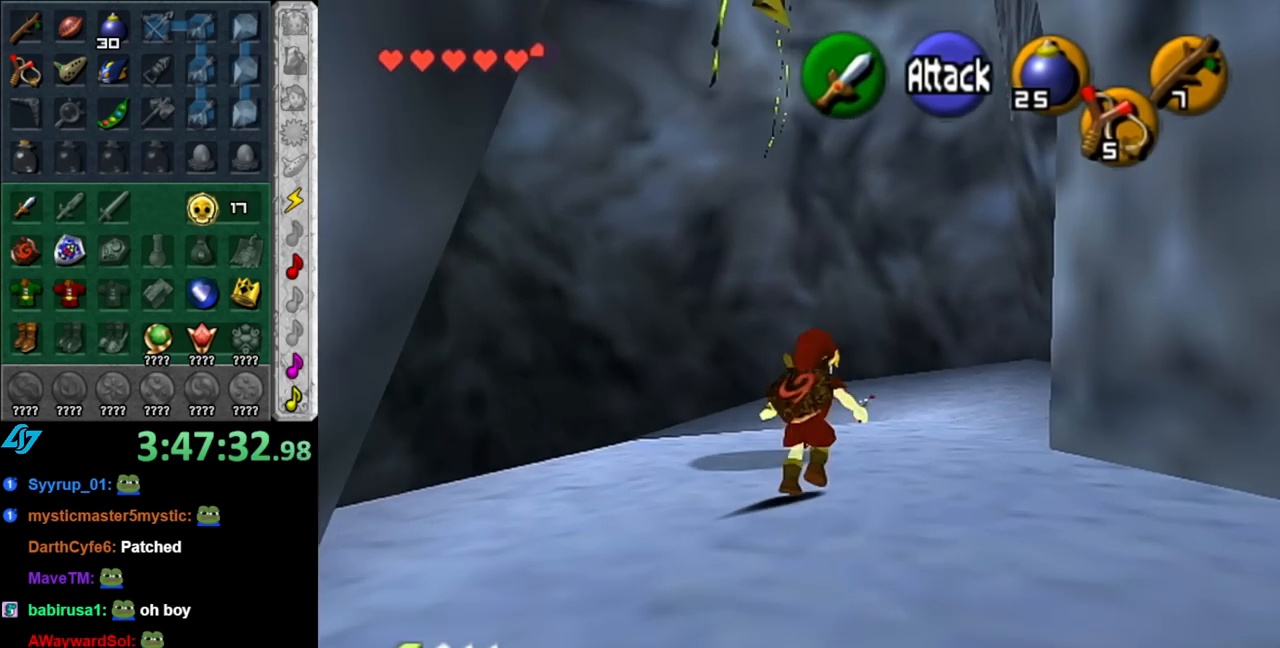
{"buttons": [], "left_stick": "up-right", "right_stick": "center", "events": [[150, "A", "down"], [333, "A", "up"]]}
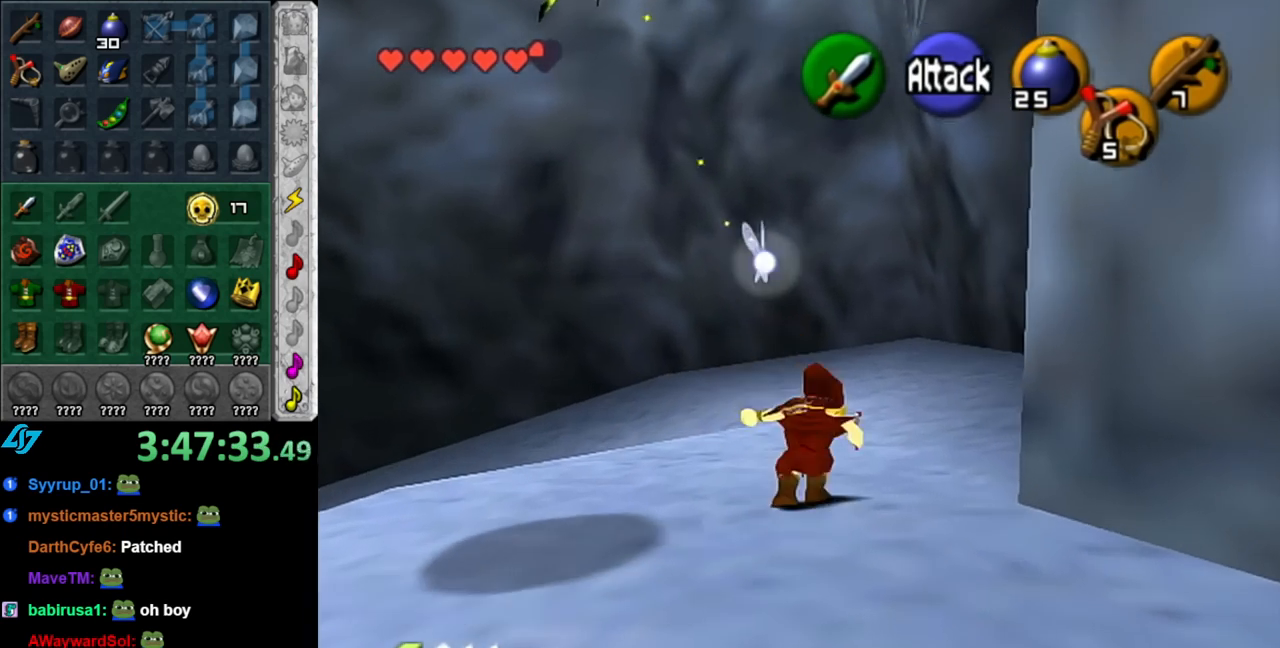
{"buttons": ["A"], "left_stick": "up-left", "right_stick": "center", "events": [[33, "left_stick", "up"], [283, "left_stick", "up-left"], [433, "A", "down"]]}
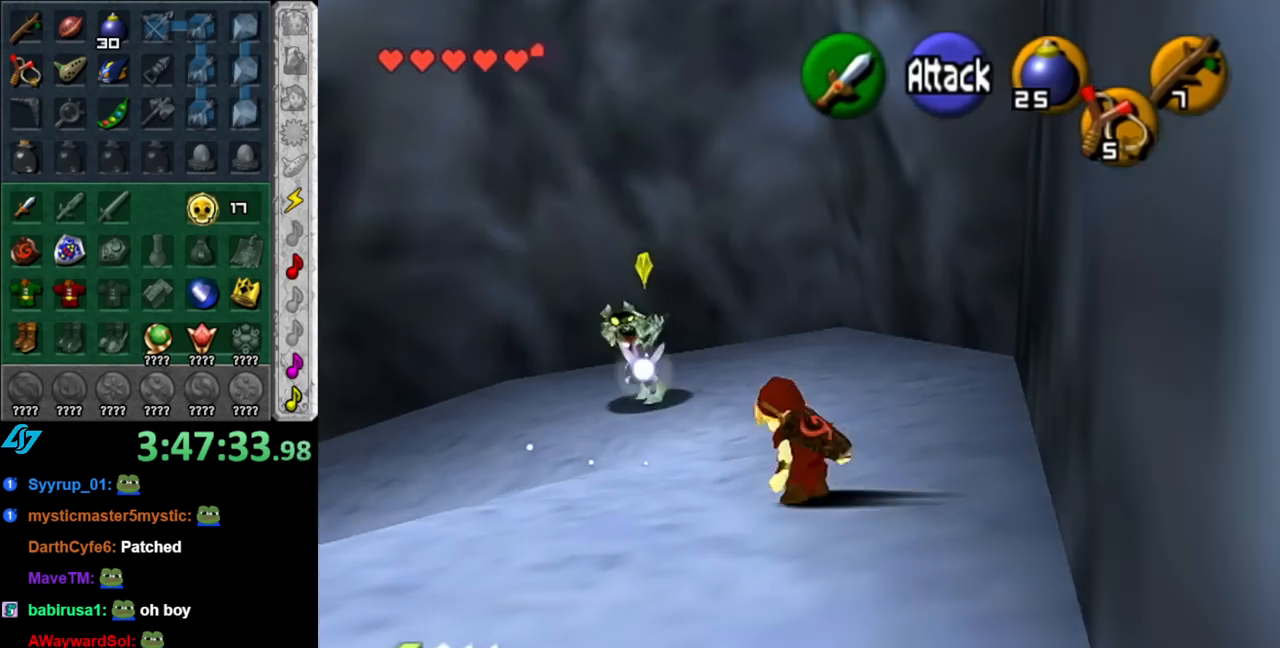
{"buttons": [], "left_stick": "up-left", "right_stick": "center", "events": [[83, "A", "up"]]}
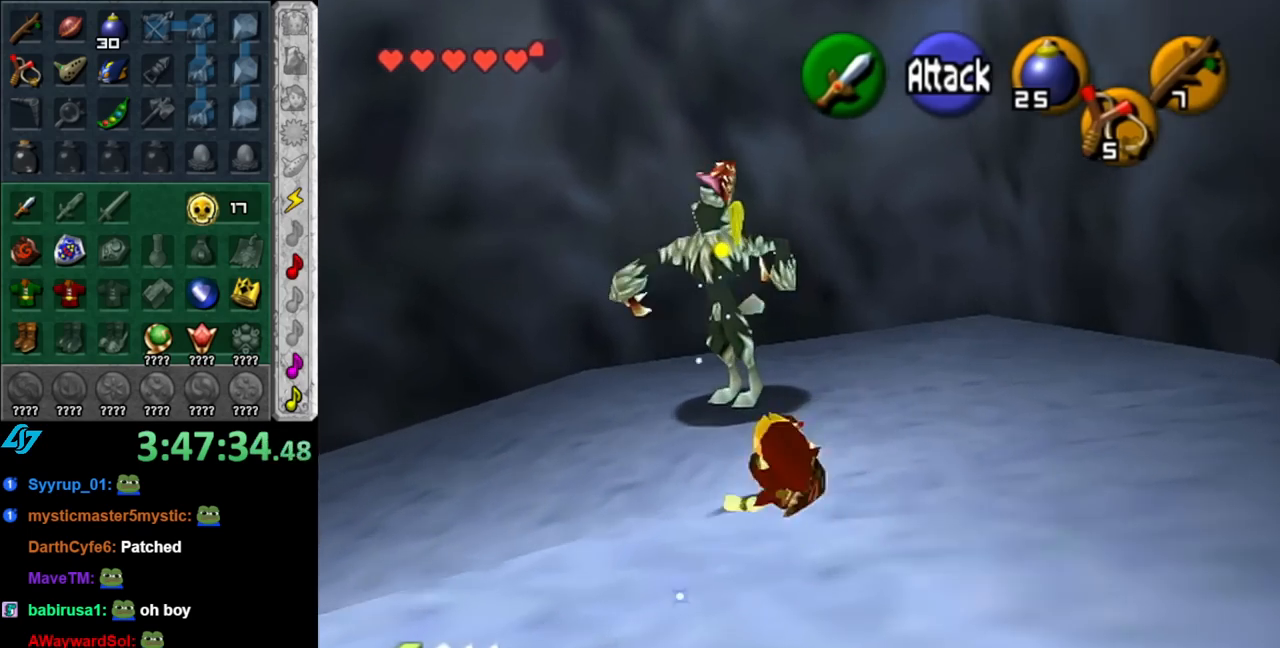
{"buttons": ["L1"], "left_stick": "up-left", "right_stick": "center", "events": [[33, "left_stick", "left"], [433, "L1", "down"], [500, "left_stick", "up-left"]]}
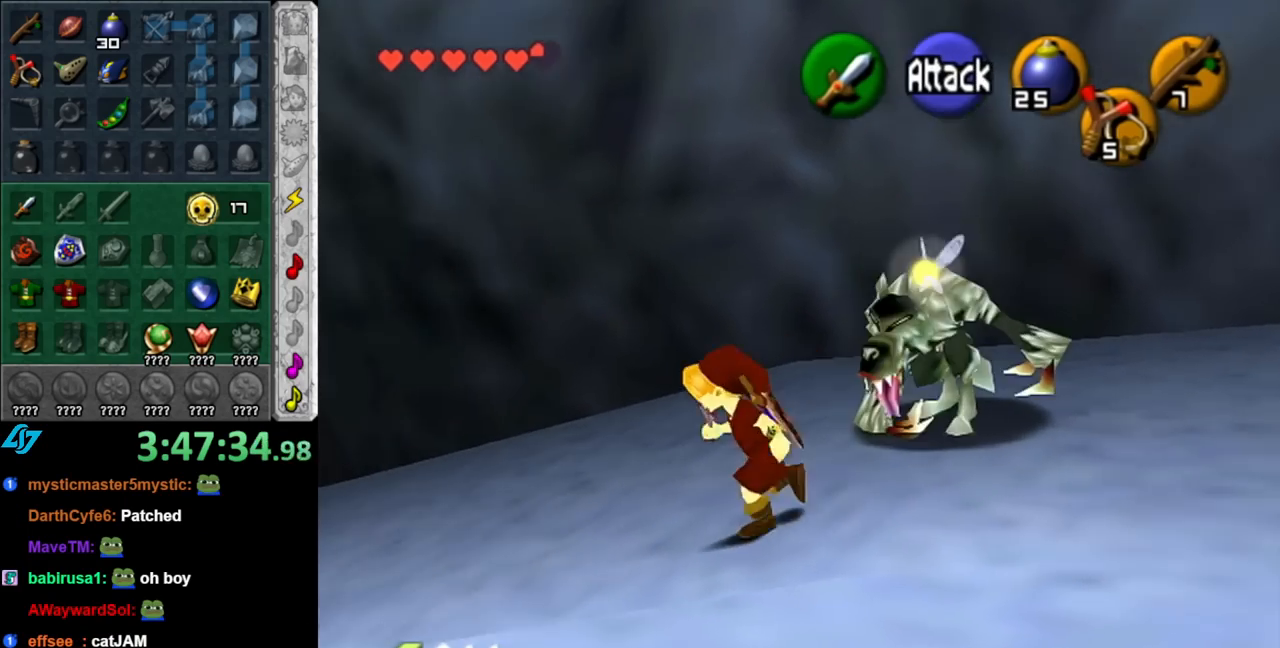
{"buttons": [], "left_stick": "up-right", "right_stick": "center", "events": [[117, "left_stick", "up"], [150, "L1", "up"], [467, "left_stick", "up-right"]]}
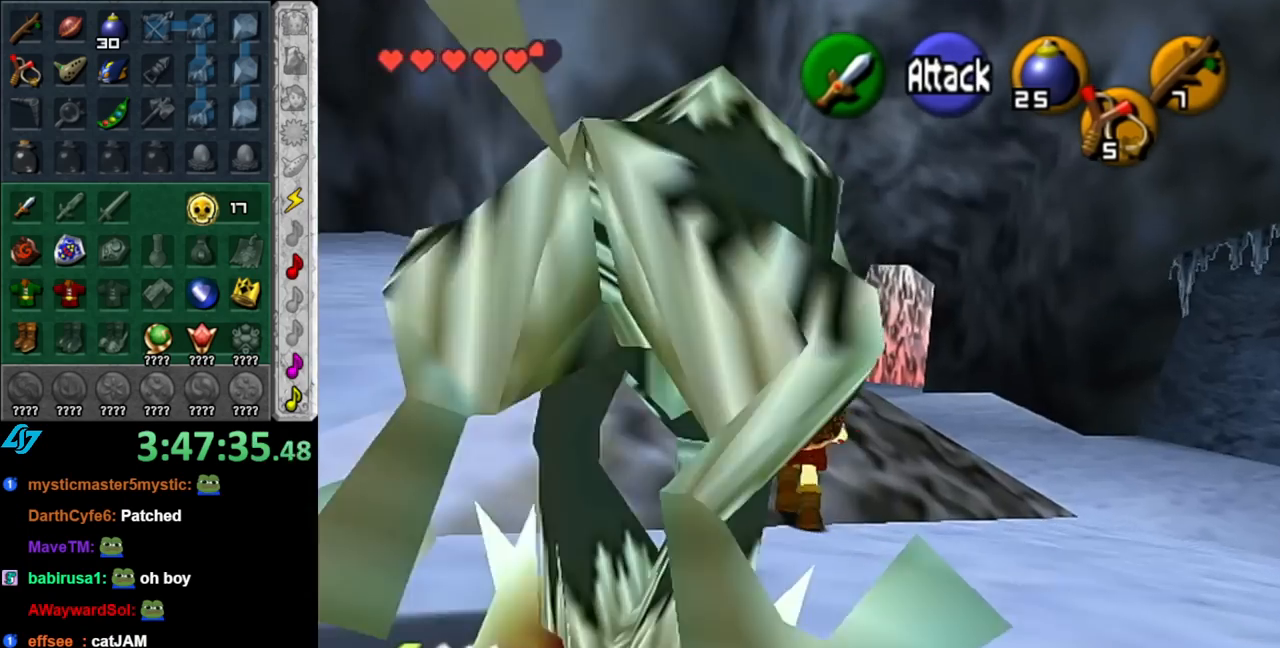
{"buttons": [], "left_stick": "up", "right_stick": "center", "events": [[400, "left_stick", "up"]]}
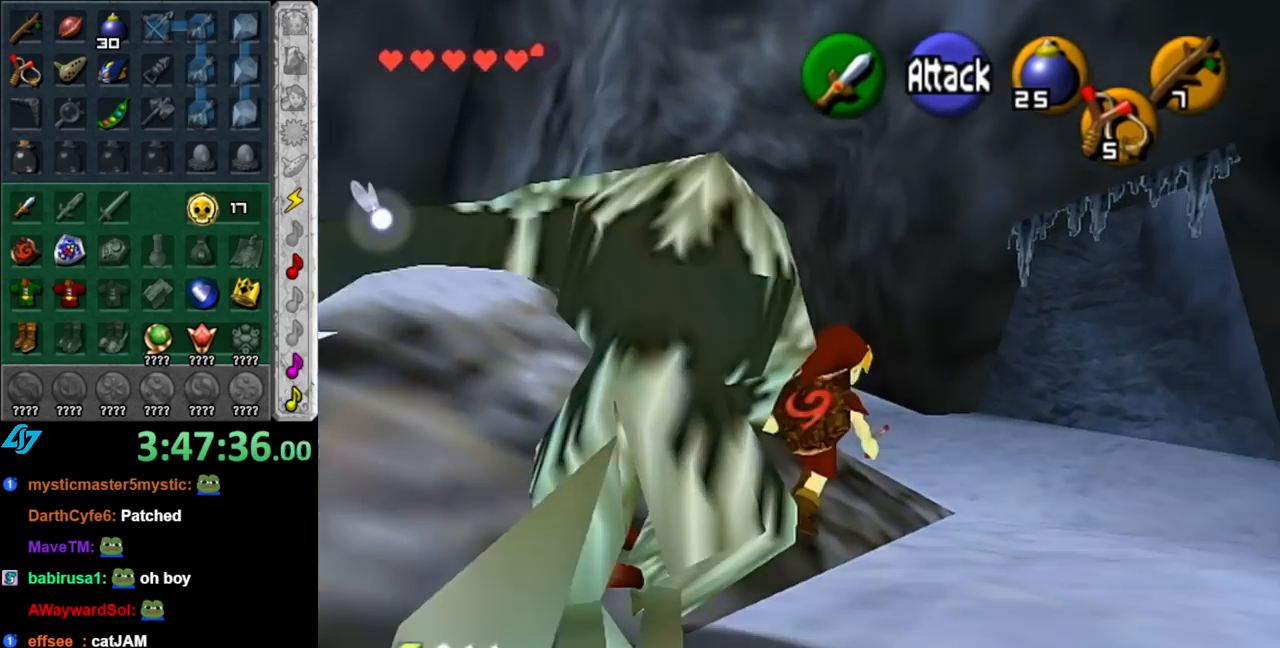
{"buttons": [], "left_stick": "up", "right_stick": "center", "events": [[67, "A", "down"], [217, "A", "up"]]}
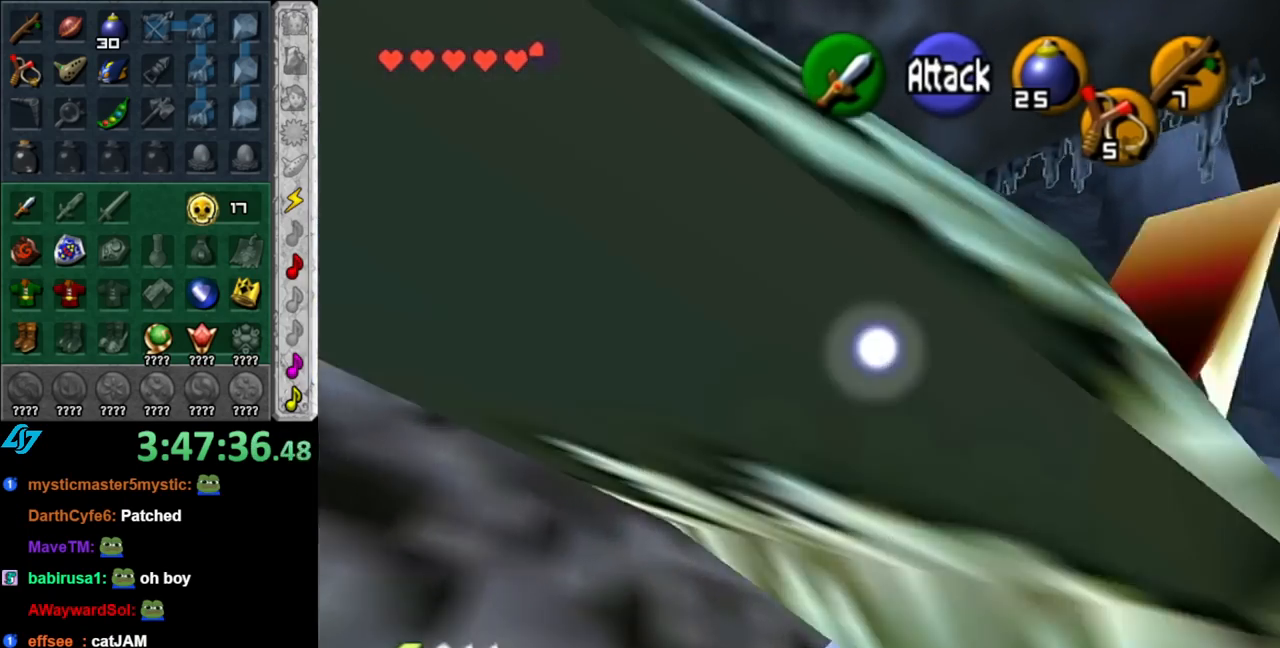
{"buttons": ["L1"], "left_stick": "up", "right_stick": "center", "events": [[117, "left_stick", "up-left"], [317, "A", "down"], [400, "L1", "down"], [433, "left_stick", "up"], [500, "A", "up"]]}
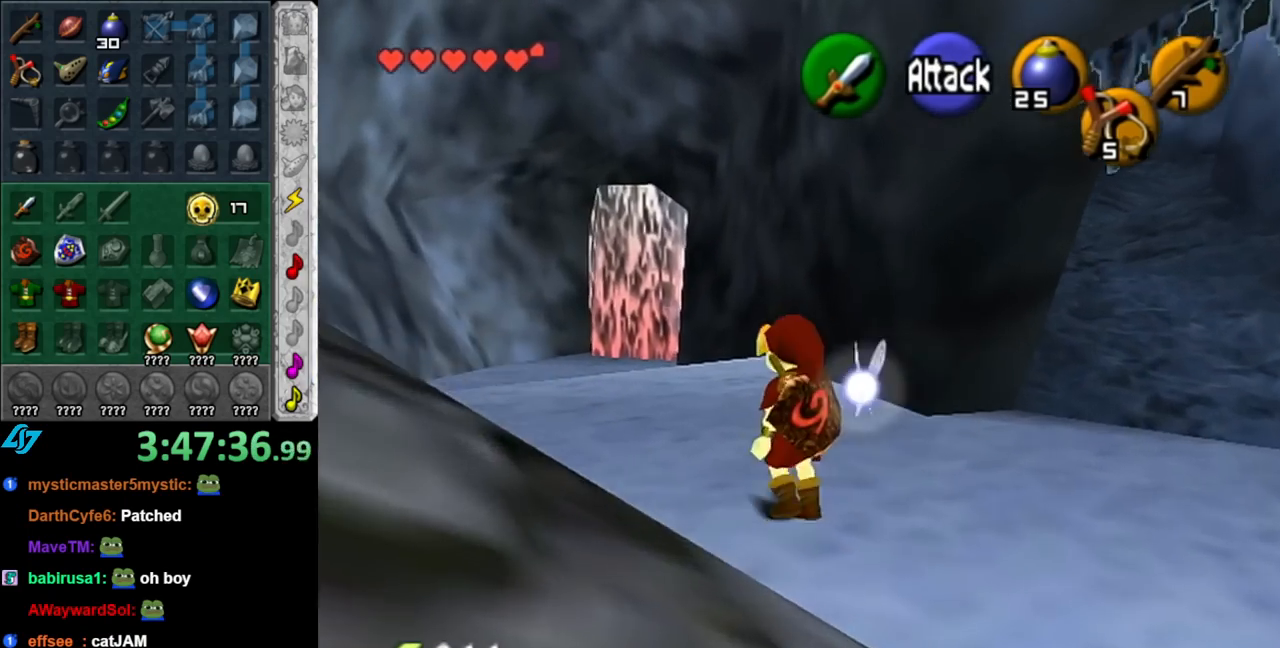
{"buttons": [], "left_stick": "up", "right_stick": "center", "events": [[150, "L1", "up"]]}
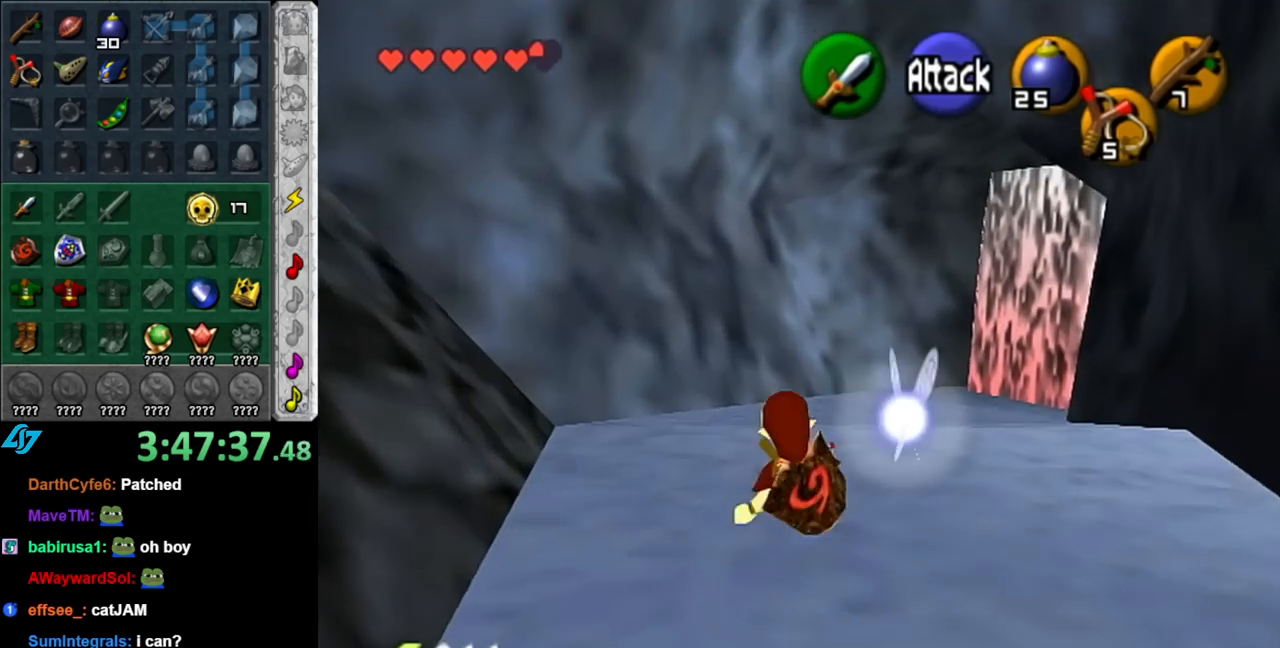
{"buttons": [], "left_stick": "up", "right_stick": "center", "events": [[33, "left_stick", "up-right"], [283, "A", "down"], [417, "left_stick", "up"], [467, "A", "up"]]}
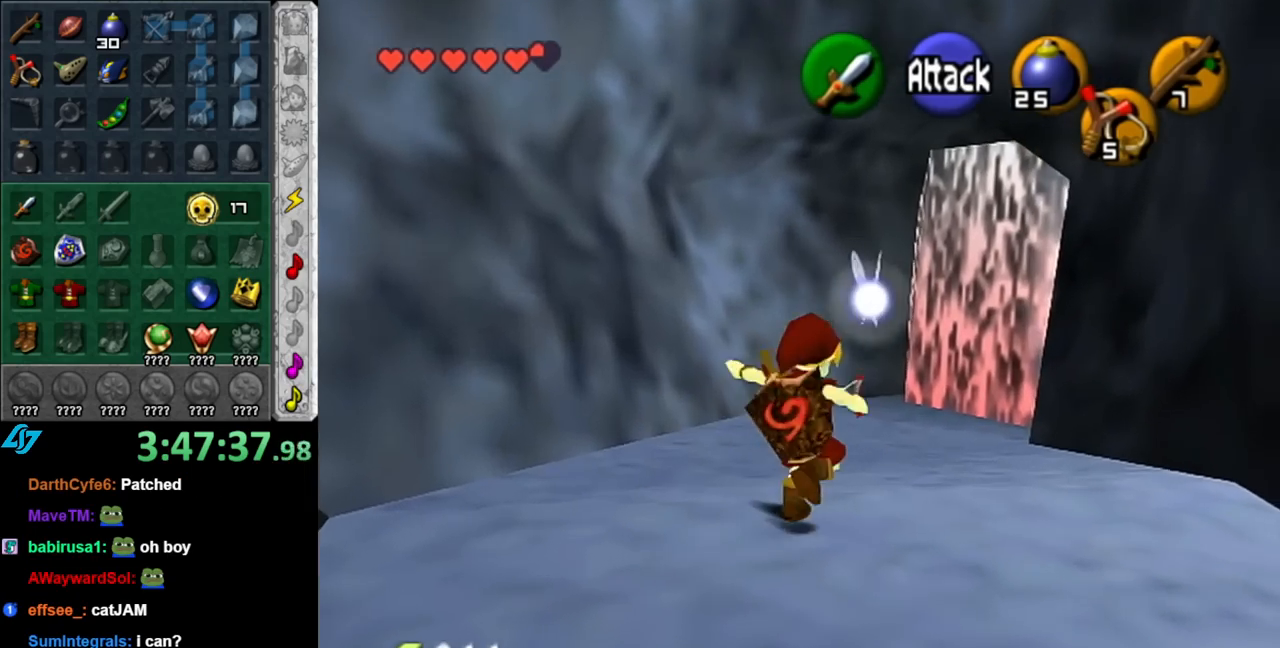
{"buttons": [], "left_stick": "up-right", "right_stick": "center", "events": [[500, "left_stick", "up-right"]]}
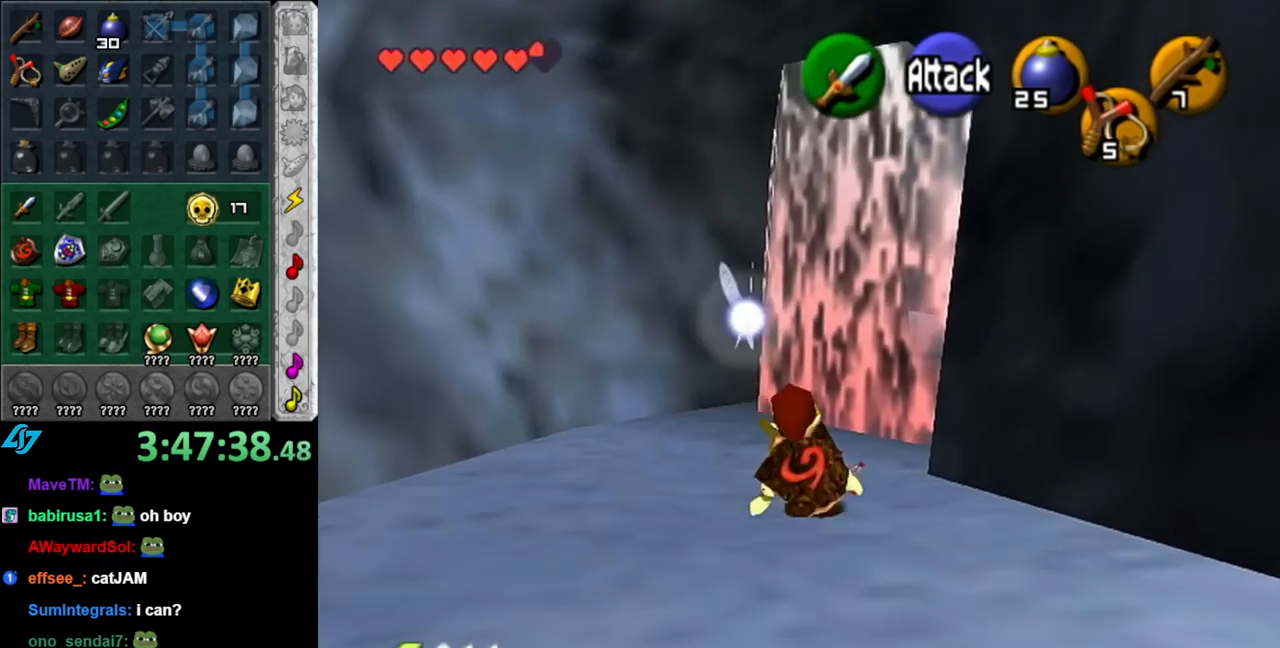
{"buttons": ["L1"], "left_stick": "down-left", "right_stick": "center", "events": [[117, "L1", "down"], [183, "left_stick", "center"], [350, "left_stick", "down-left"]]}
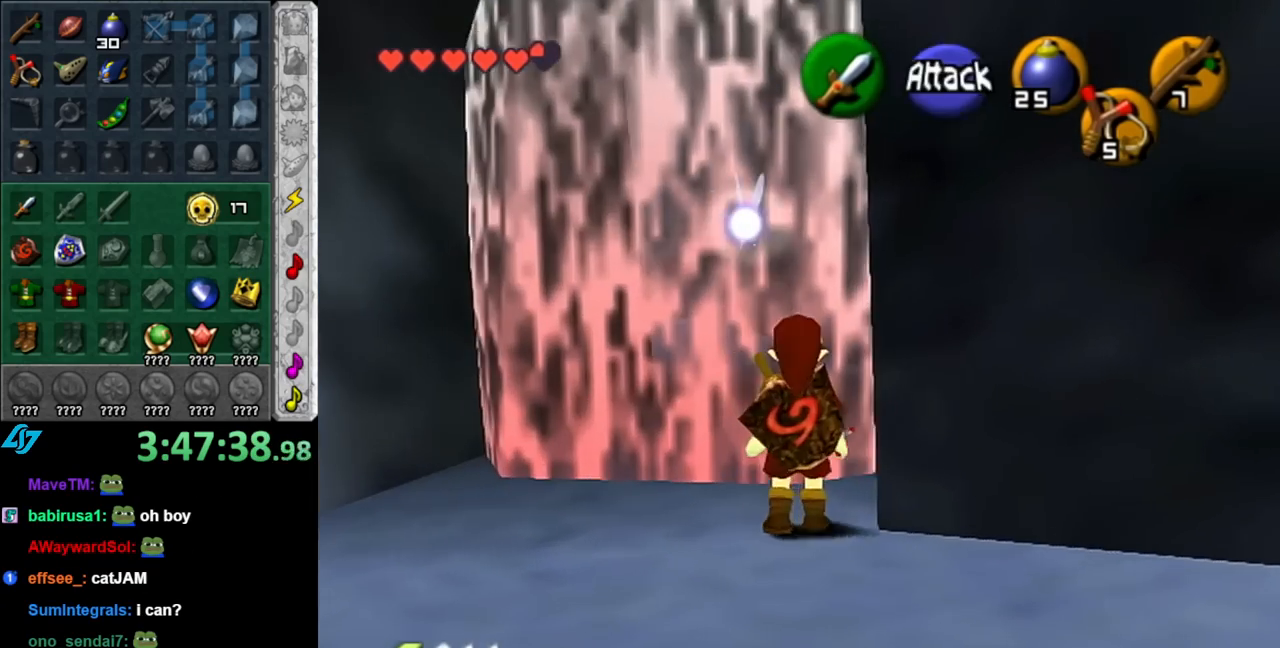
{"buttons": [], "left_stick": "center", "right_stick": "center", "events": [[283, "left_stick", "center"], [367, "L1", "up"]]}
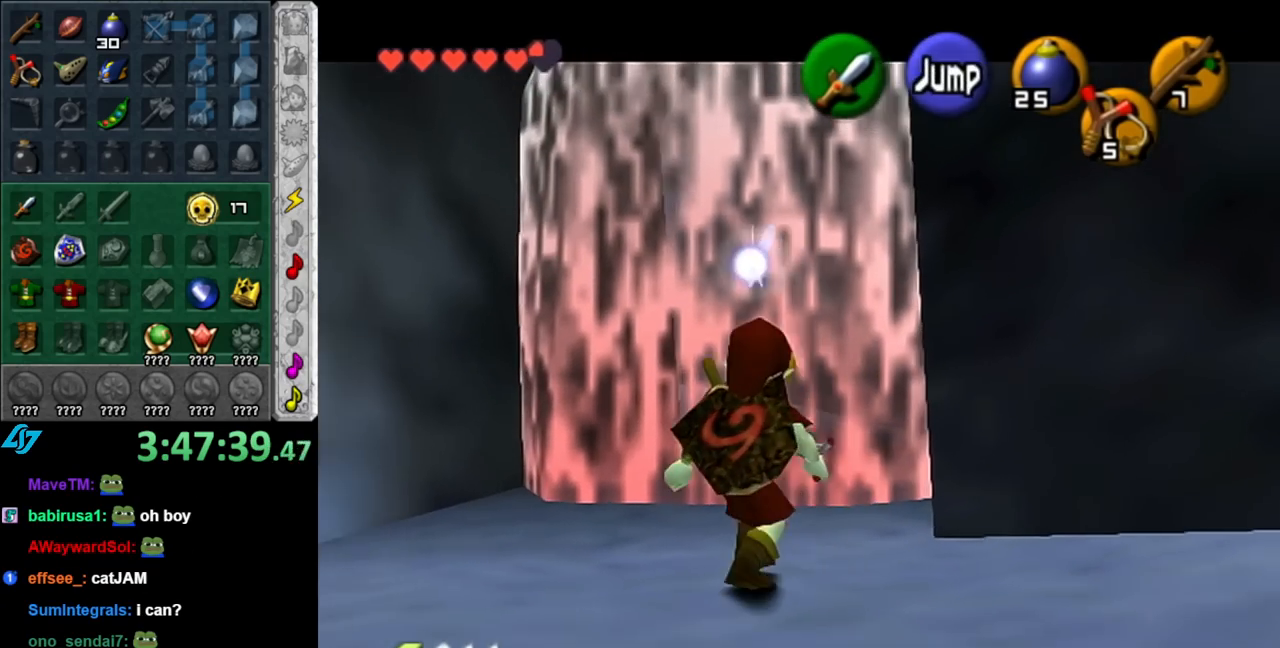
{"buttons": [], "left_stick": "up", "right_stick": "center", "events": [[67, "left_stick", "up"], [117, "left_stick", "up-left"], [500, "left_stick", "up"]]}
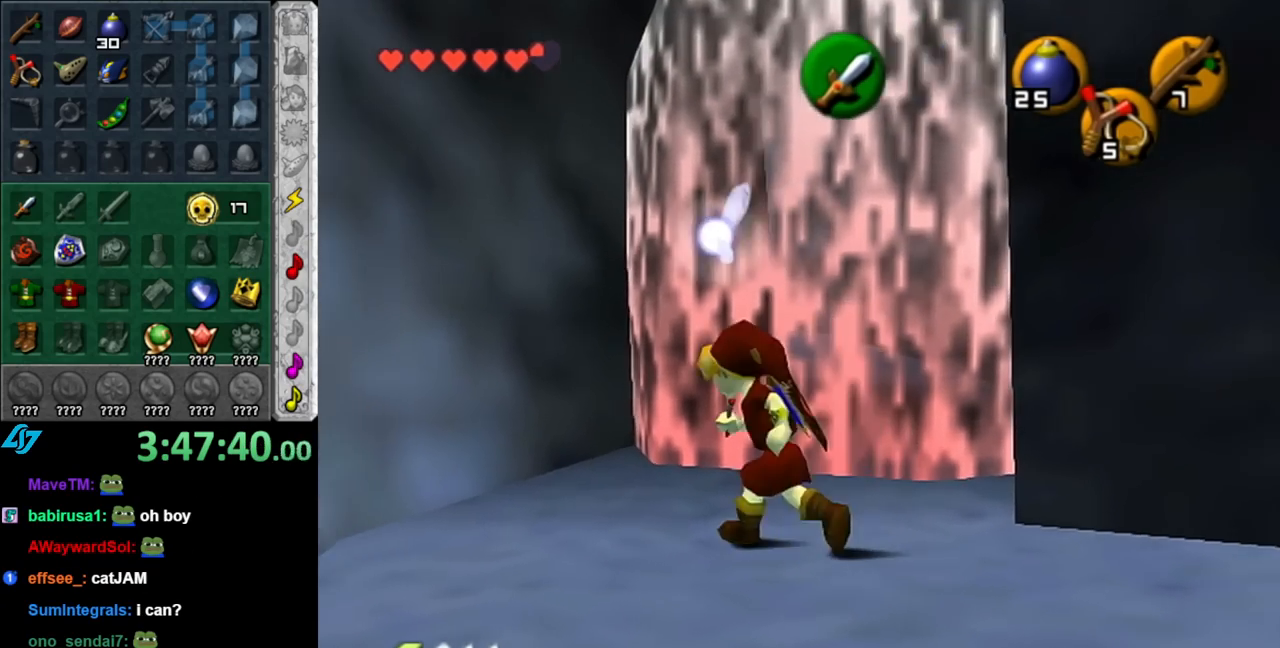
{"buttons": ["L1"], "left_stick": "center", "right_stick": "center", "events": [[150, "L1", "down"], [217, "B", "down"], [283, "B", "up"], [350, "A", "down"], [367, "left_stick", "center"], [467, "A", "up"]]}
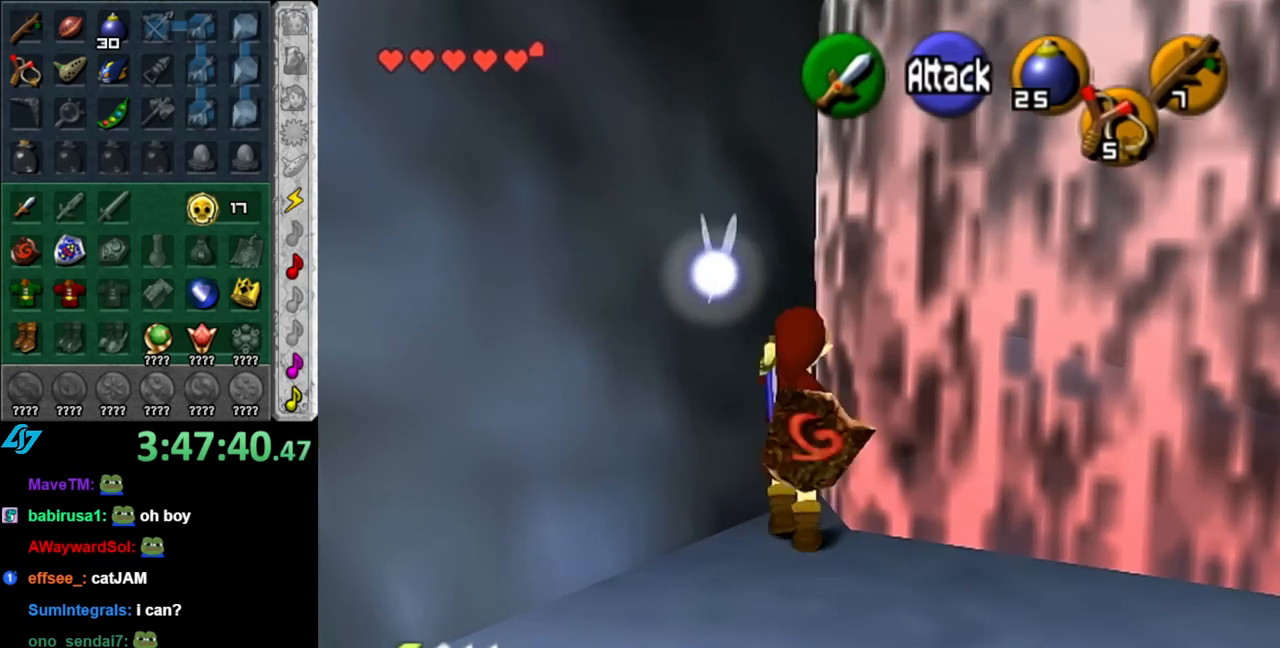
{"buttons": ["L1"], "left_stick": "center", "right_stick": "center", "events": [[33, "A", "down"], [117, "A", "up"], [217, "A", "down"], [283, "A", "up"], [350, "A", "down"], [467, "A", "up"]]}
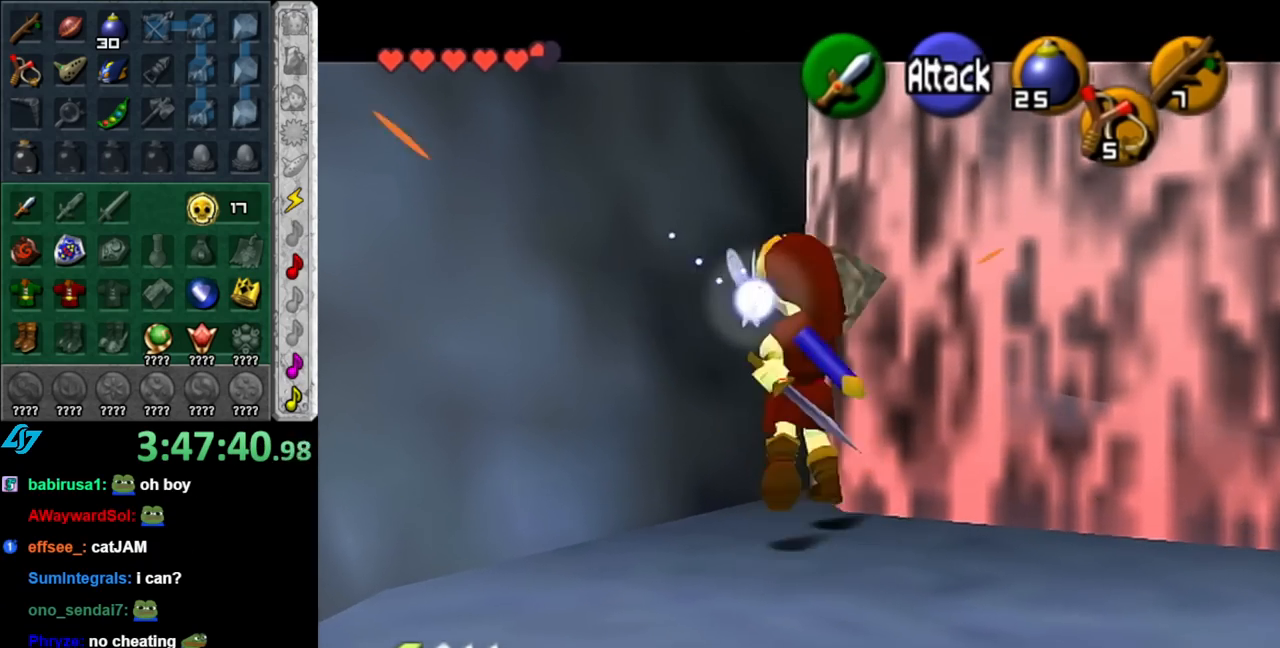
{"buttons": [], "left_stick": "up", "right_stick": "center", "events": [[33, "A", "down"], [150, "A", "up"], [150, "L1", "up"], [467, "left_stick", "up"]]}